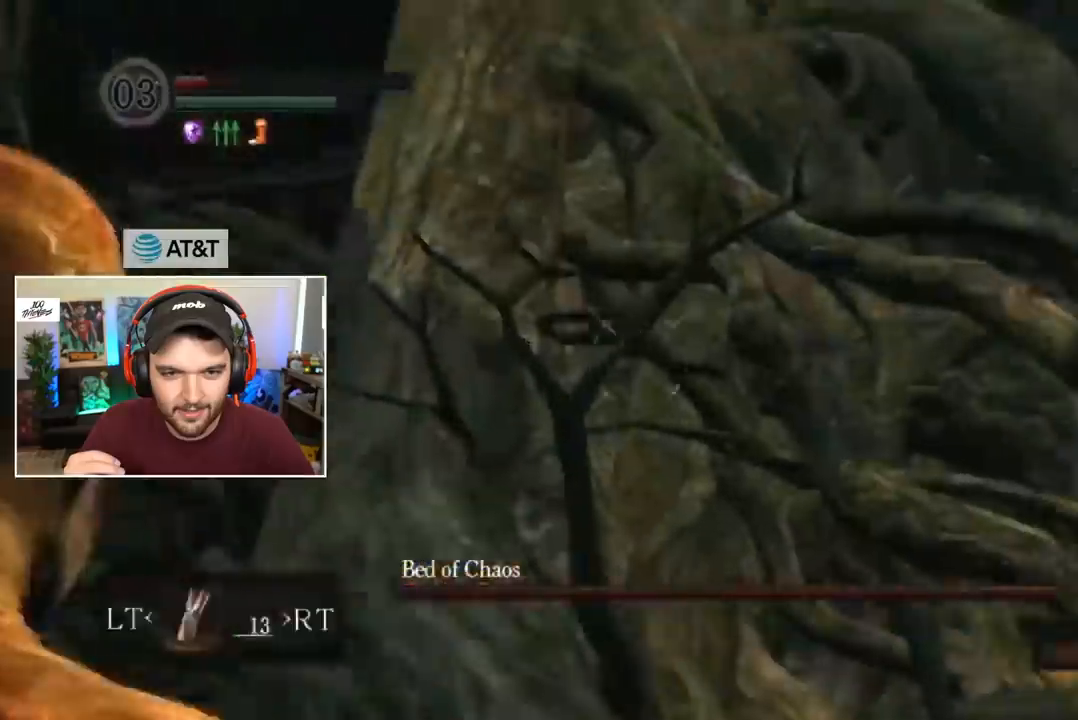
Gameplay with a controller (Xbox layout); each line is a JSON object with the inputs held at the frame after it (dt_ms = milliseconds from this image to that frame). "events" lists button and stick changes between this image and that frame as [ms after this image, input, new state], when the widget could be followed in between.
{"dt_ms": 500, "buttons": [], "left_stick": "center", "right_stick": "up", "events": [[283, "right_stick", "center"], [467, "right_stick", "up"]]}
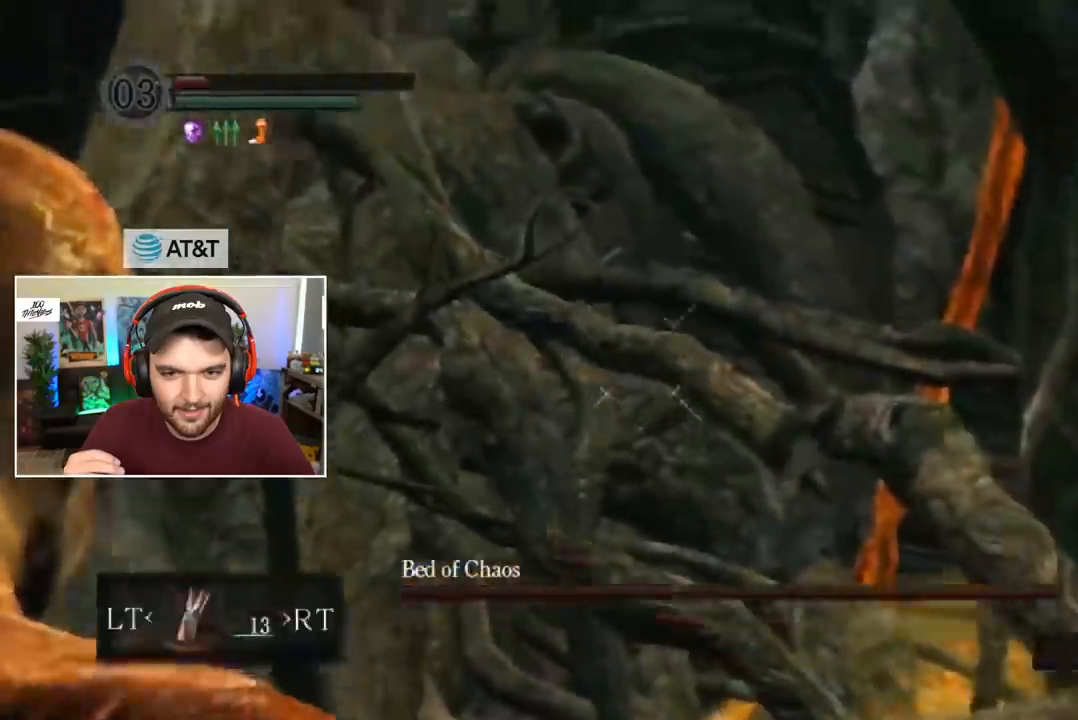
{"dt_ms": 500, "buttons": [], "left_stick": "center", "right_stick": "center", "events": [[67, "right_stick", "center"], [400, "right_stick", "down"], [467, "right_stick", "center"]]}
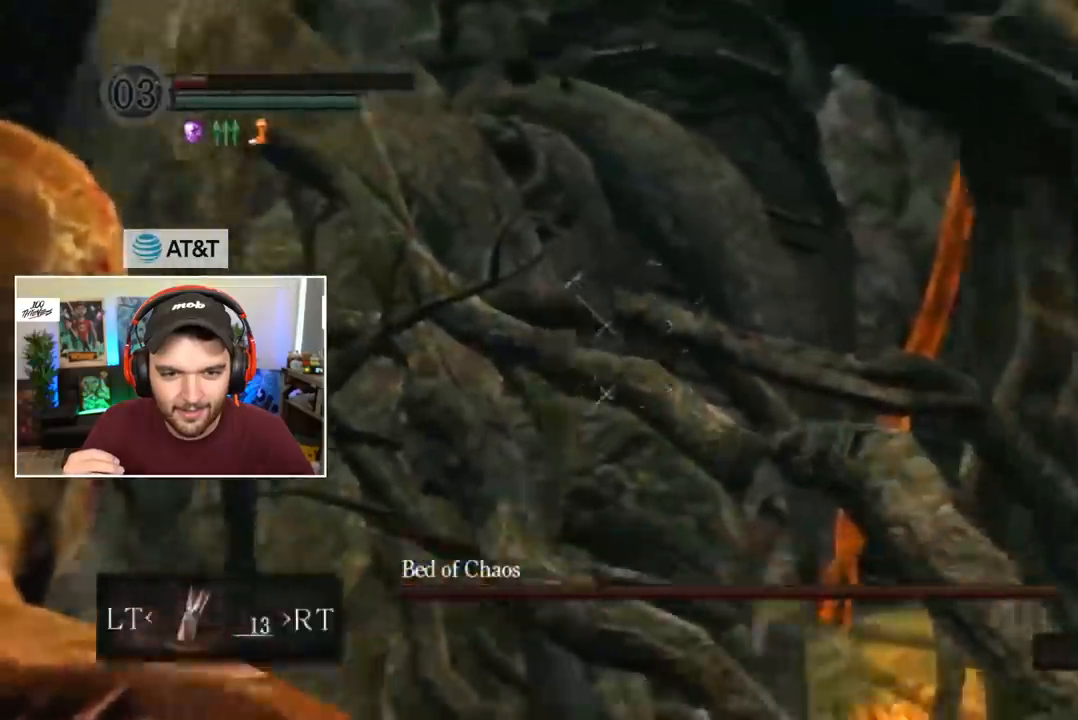
{"dt_ms": 500, "buttons": [], "left_stick": "center", "right_stick": "center", "events": [[233, "L1", "down"], [333, "L1", "up"], [333, "X", "down"], [433, "X", "up"]]}
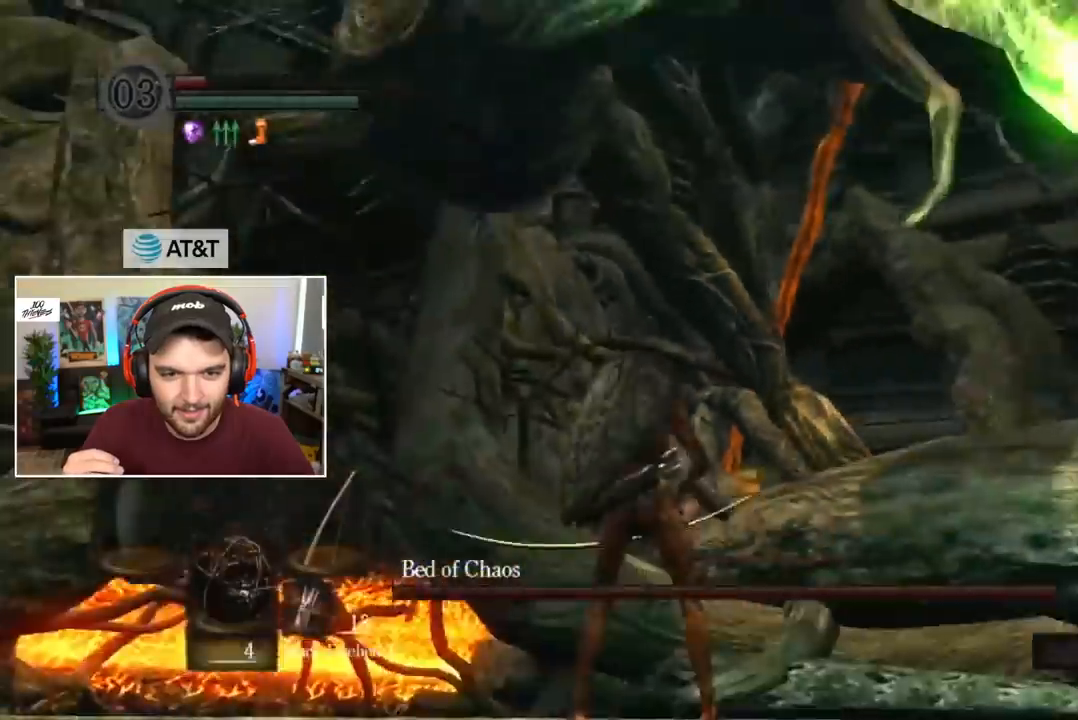
{"dt_ms": 1000, "buttons": [], "left_stick": "center", "right_stick": "center"}